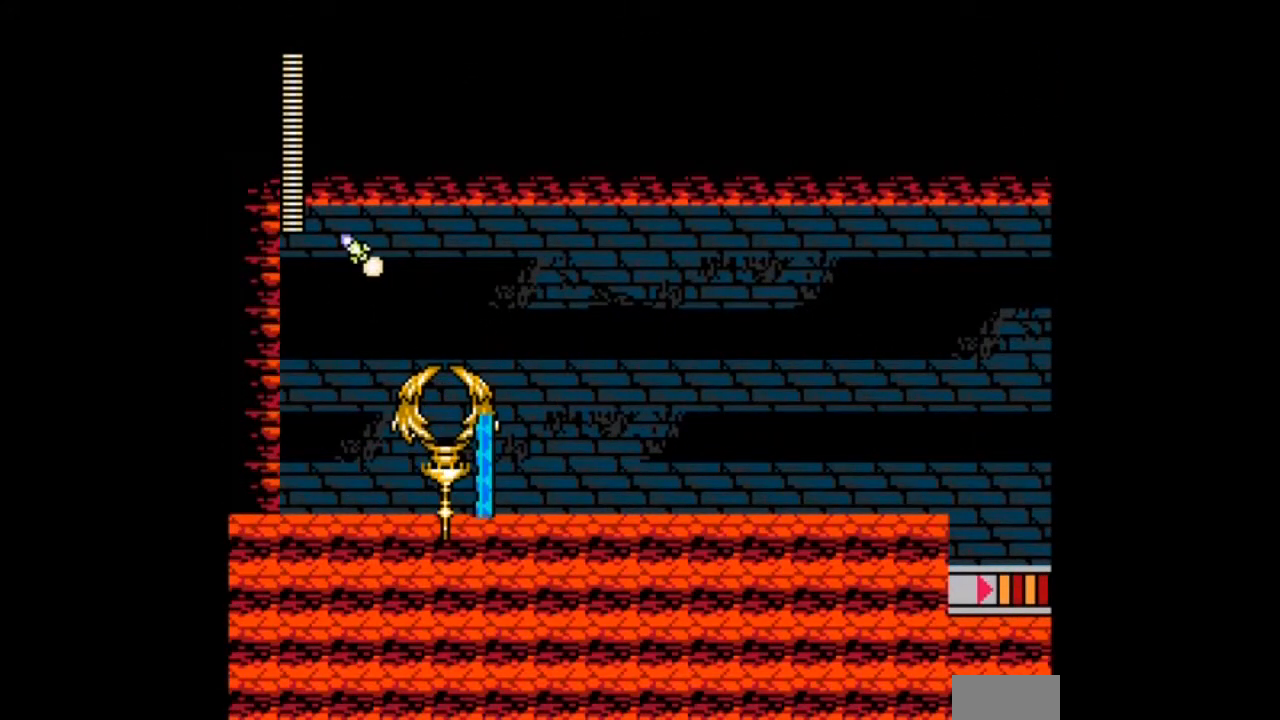
Gameplay with a controller; each line is a JSON object with the inputs held at the frame after it. "events" lists button and stick changes between this image and that frame as [ms after this image, input, new state], when the widget could be followed in between. Not read: L3 R3.
{"buttons": [], "events": [[267, "DPAD_DOWN", "up"], [367, "DPAD_RIGHT", "up"]]}
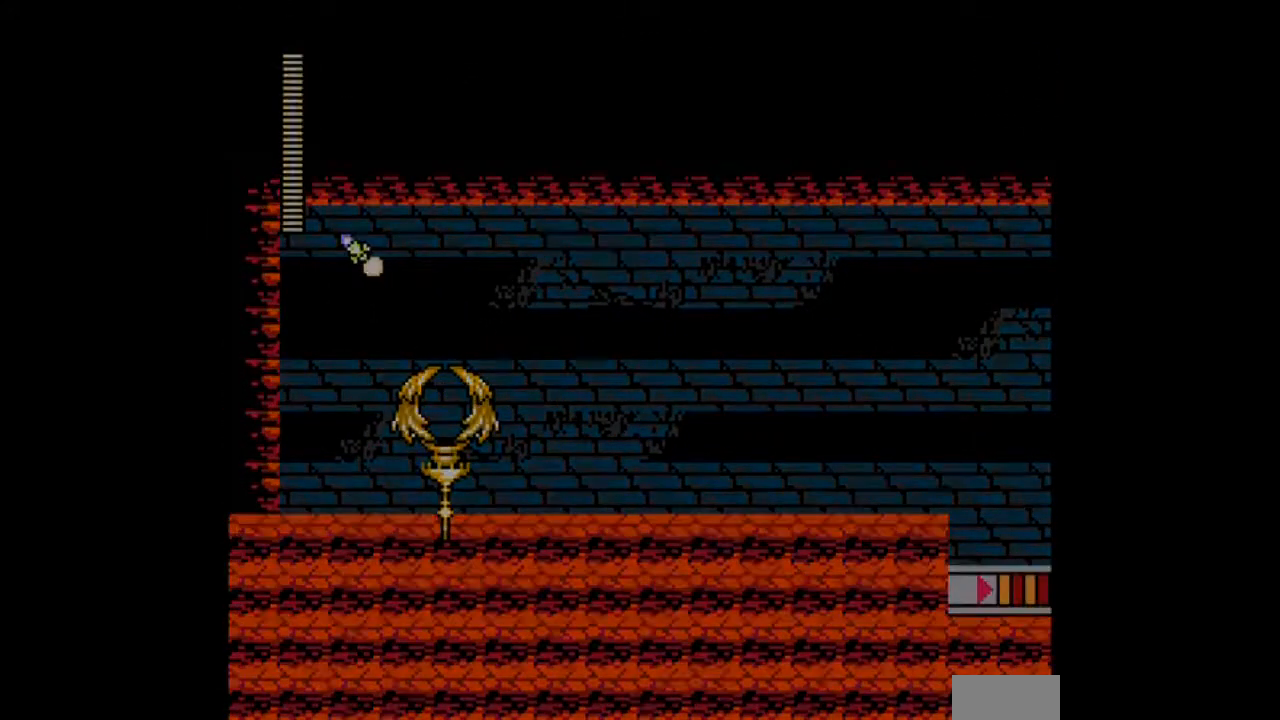
{"buttons": [], "events": []}
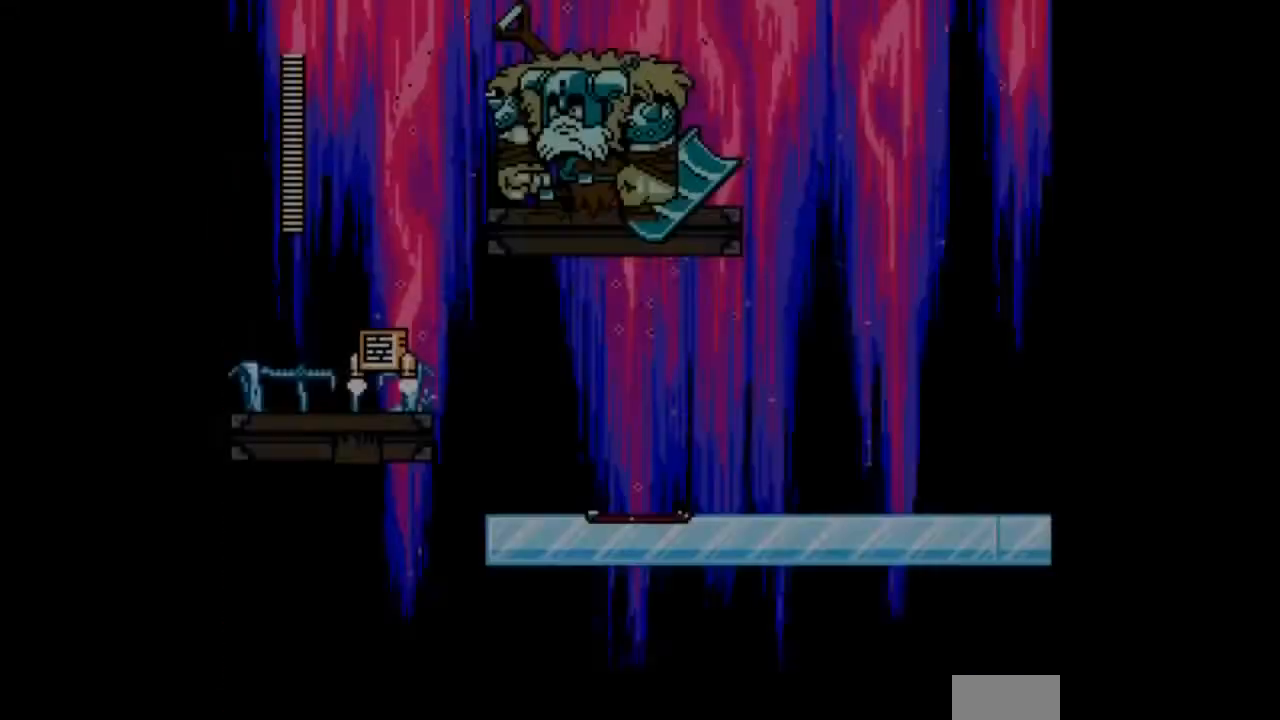
{"buttons": [], "events": []}
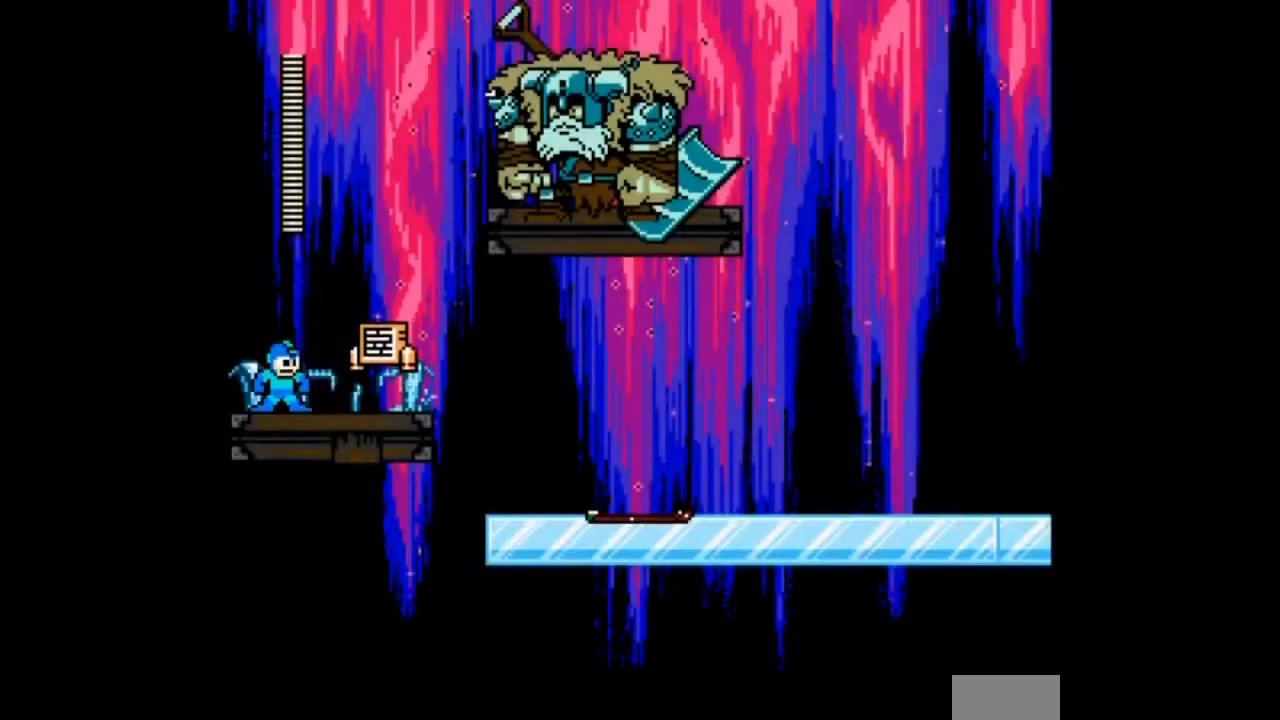
{"buttons": [], "events": []}
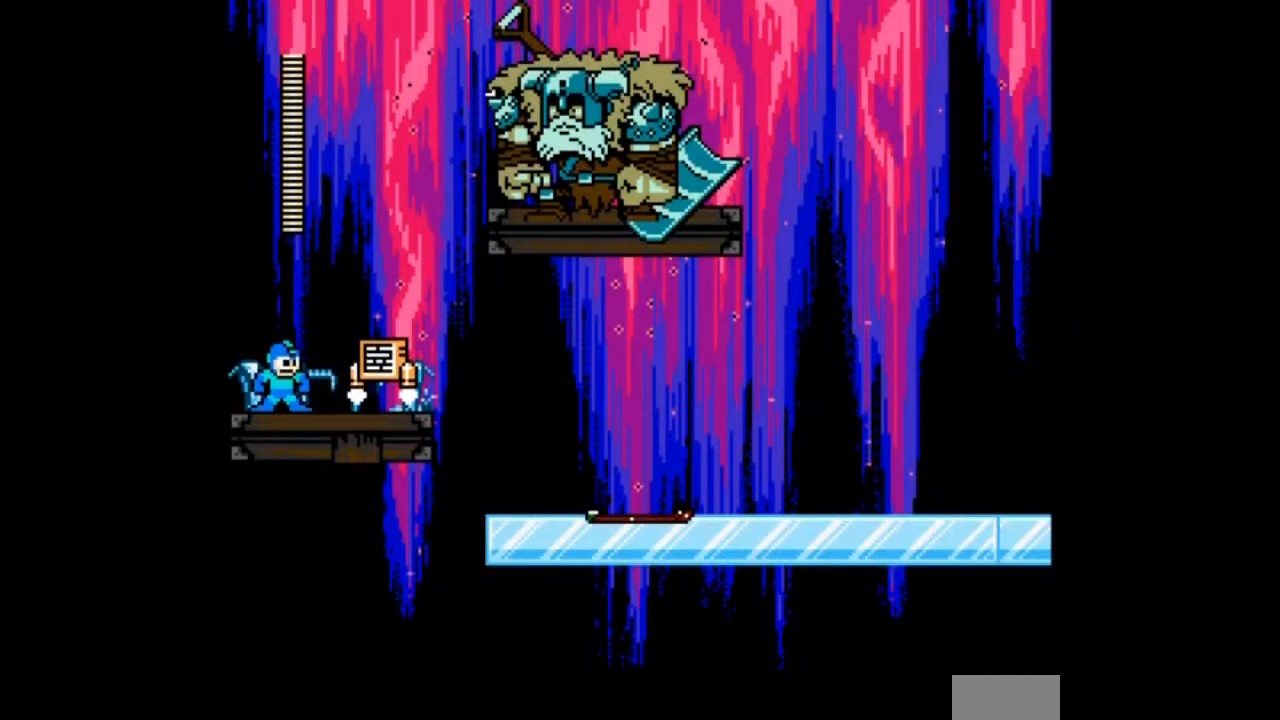
{"buttons": ["DPAD_RIGHT"], "events": [[234, "DPAD_RIGHT", "down"]]}
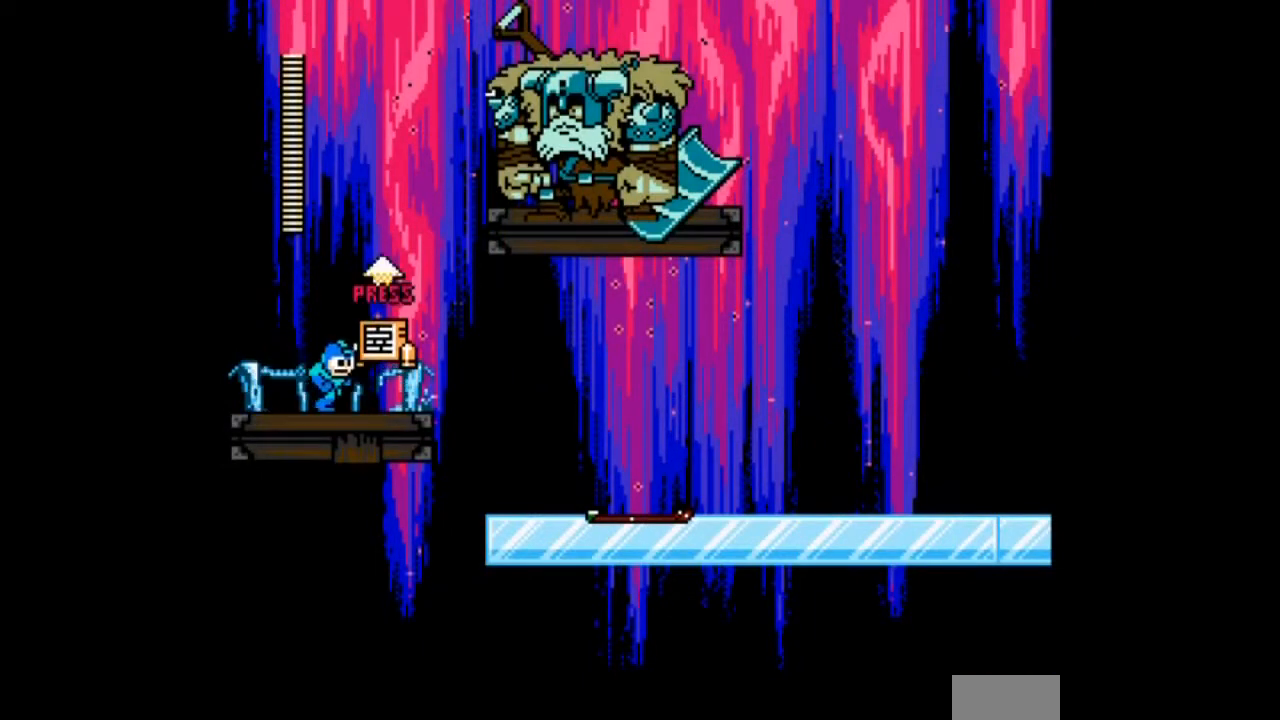
{"buttons": [], "events": [[100, "DPAD_RIGHT", "up"], [100, "DPAD_UP", "down"], [367, "DPAD_UP", "up"]]}